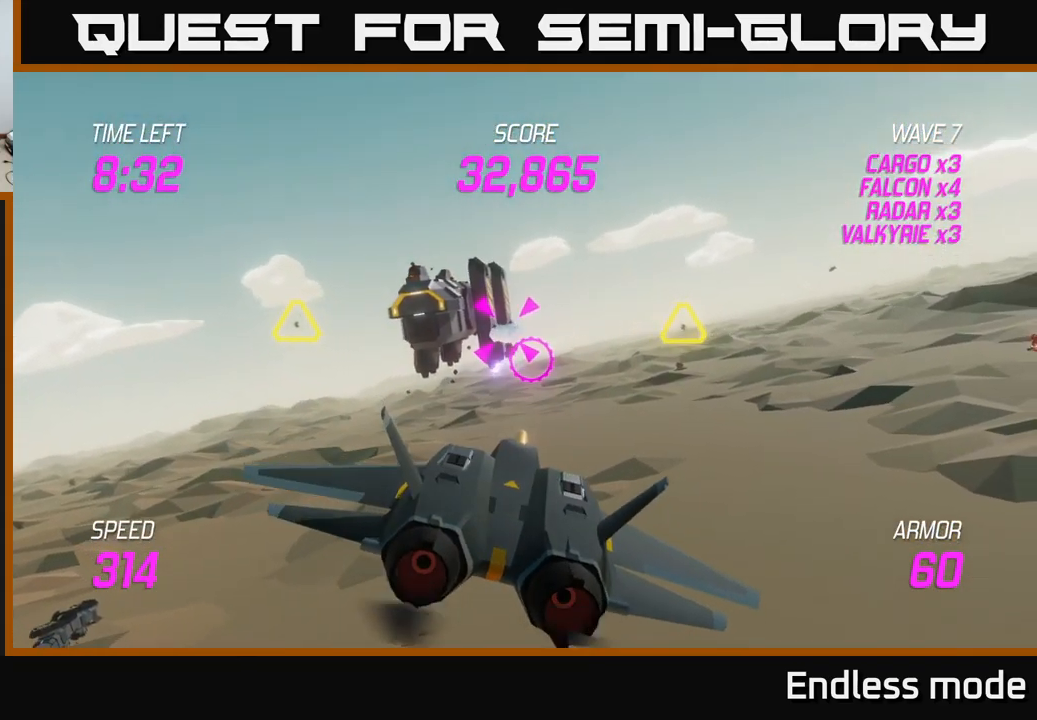
Gameplay with a controller (Xbox layout); each line is a JSON object with the inputs held at the frame after it. "events" lists button and stick changes between this image and that frame as [ms after this image, input, new state], when the widget could be followed in between.
{"buttons": ["R2"], "left_stick": "right", "right_stick": "center", "events": [[50, "left_stick", "right"], [67, "R2", "up"], [150, "R2", "down"], [200, "left_stick", "center"], [234, "R2", "up"], [300, "R2", "down"], [400, "R2", "up"], [450, "left_stick", "right"], [467, "R2", "down"]]}
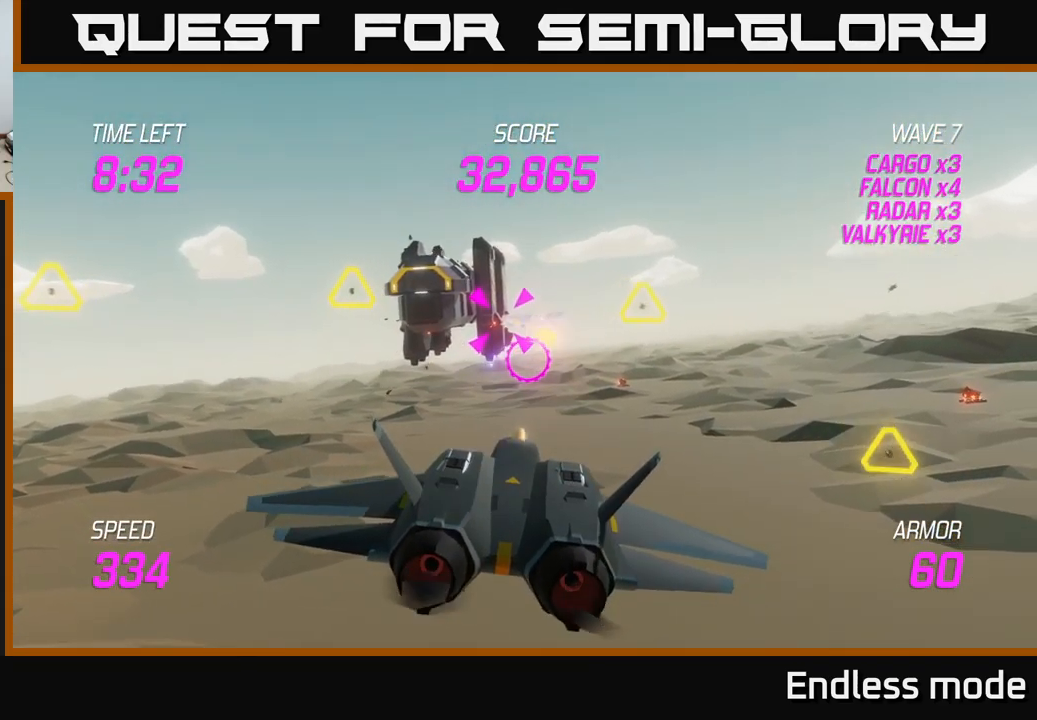
{"buttons": ["R2"], "left_stick": "right", "right_stick": "center", "events": [[84, "R2", "up"], [84, "left_stick", "center"], [134, "R2", "down"], [217, "R2", "up"], [300, "R2", "down"], [400, "R2", "up"], [450, "left_stick", "right"], [484, "R2", "down"]]}
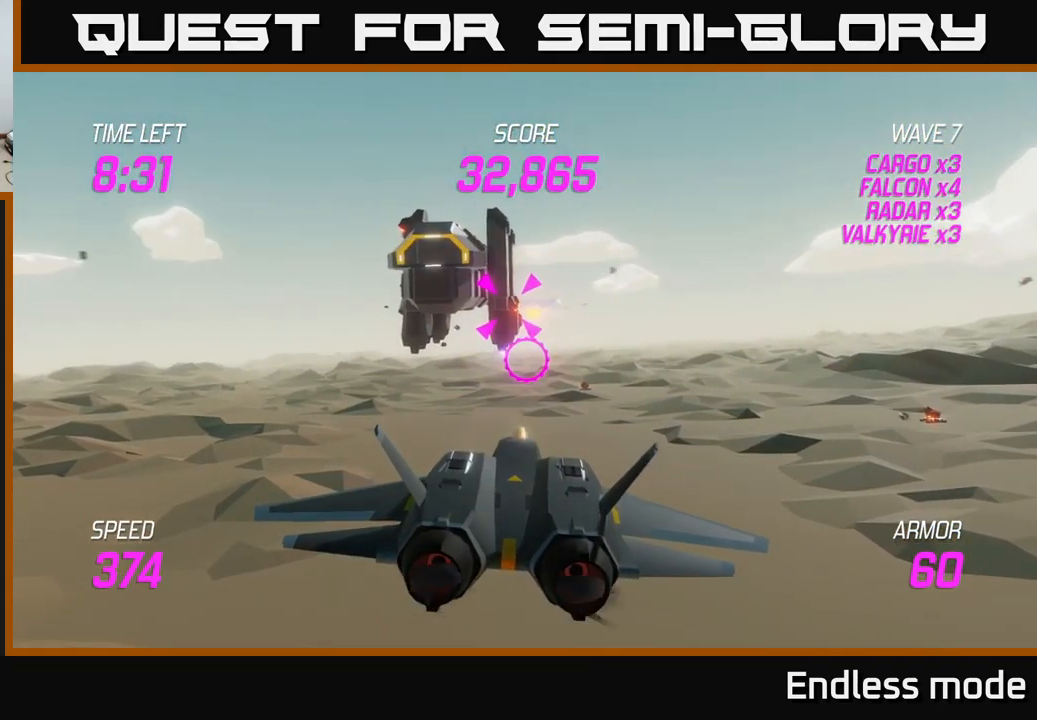
{"buttons": ["R2"], "left_stick": "down-left", "right_stick": "center", "events": [[34, "left_stick", "center"], [67, "R2", "up"], [117, "R2", "down"], [250, "R2", "up"], [350, "R2", "down"], [367, "left_stick", "up-right"], [434, "R2", "up"], [450, "left_stick", "down-left"], [500, "R2", "down"]]}
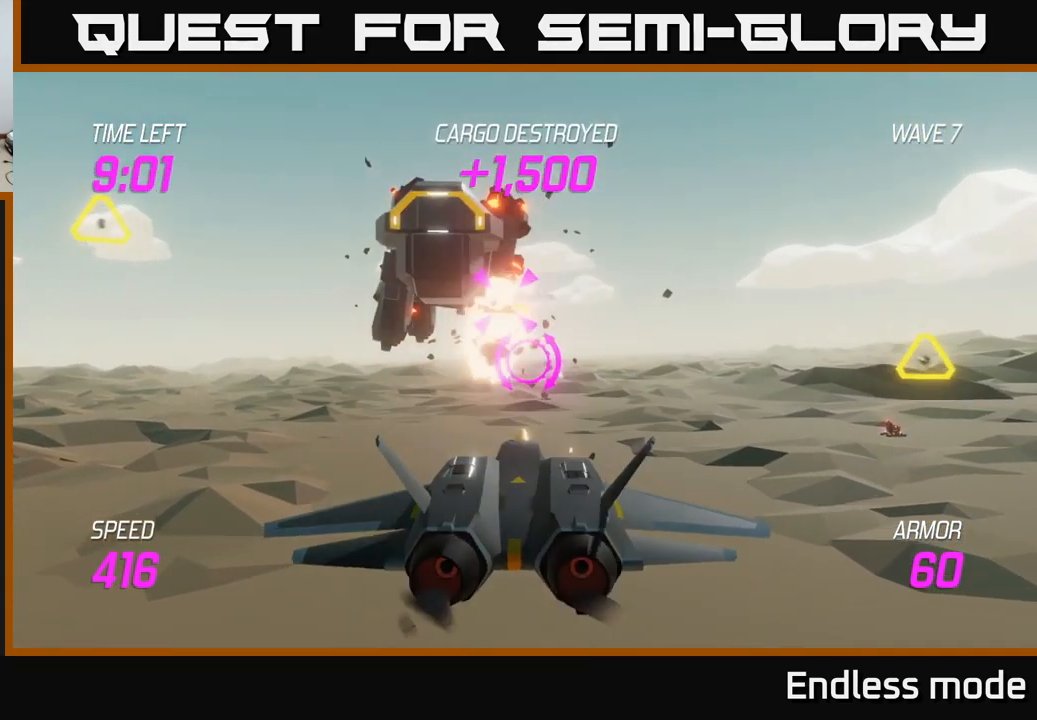
{"buttons": ["L2"], "left_stick": "down-left", "right_stick": "center", "events": [[101, "R2", "up"], [134, "L2", "down"], [167, "R2", "down"], [251, "L2", "up"], [301, "R2", "up"], [334, "L2", "down"], [467, "L2", "up"], [484, "L2", "down"]]}
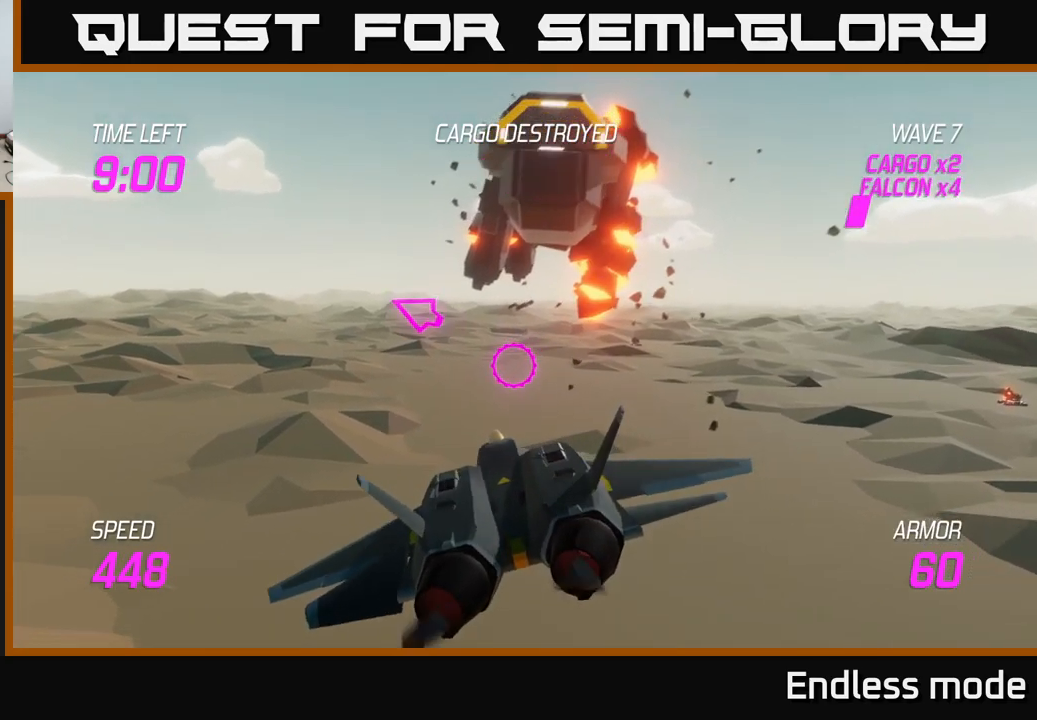
{"buttons": ["L2"], "left_stick": "up-left", "right_stick": "center", "events": [[183, "left_stick", "left"], [316, "left_stick", "up-left"]]}
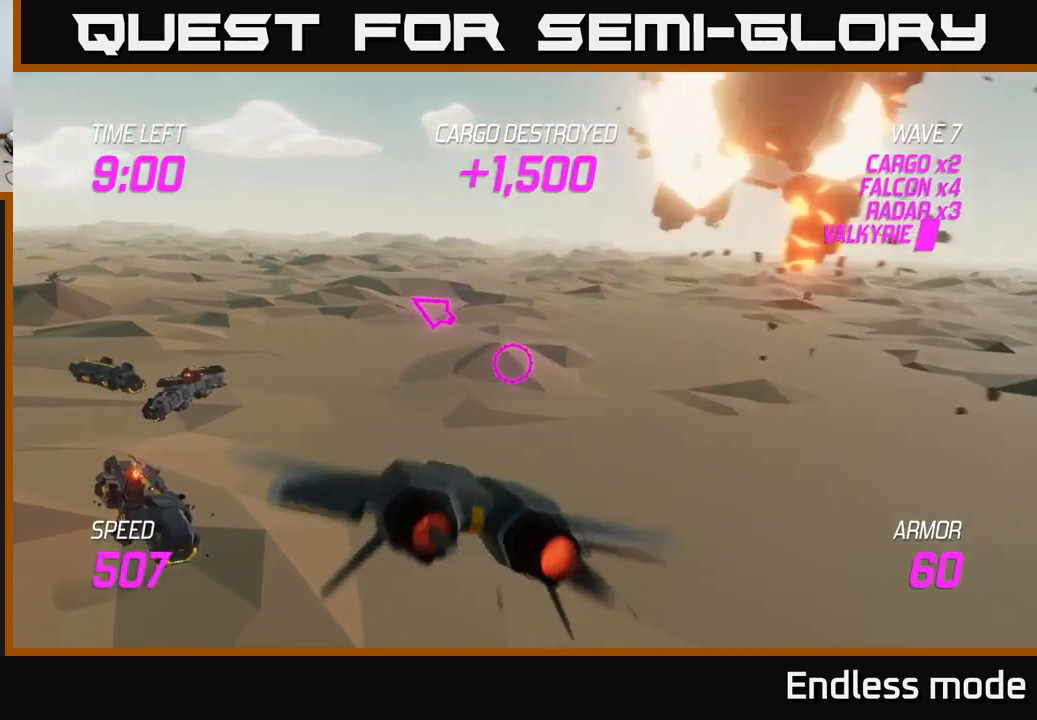
{"buttons": ["L2"], "left_stick": "up-right", "right_stick": "center", "events": [[66, "left_stick", "center"], [200, "left_stick", "right"], [450, "left_stick", "up-right"]]}
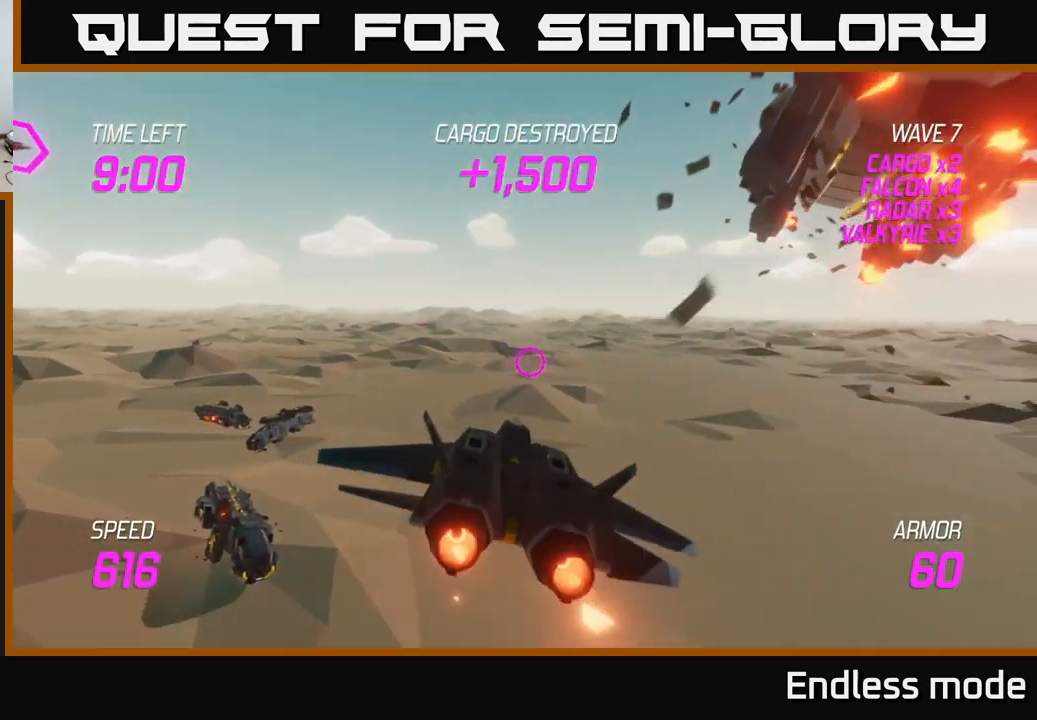
{"buttons": ["L2"], "left_stick": "right", "right_stick": "center", "events": [[250, "left_stick", "right"]]}
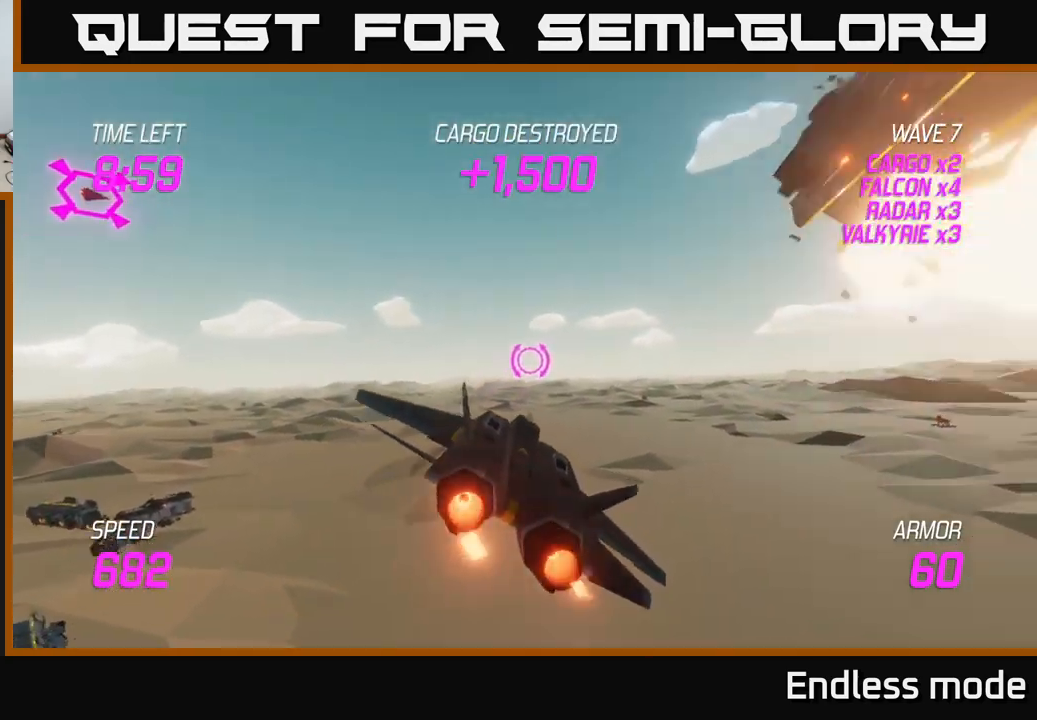
{"buttons": [], "left_stick": "right", "right_stick": "center", "events": [[83, "L2", "up"], [133, "left_stick", "up"], [250, "left_stick", "right"], [283, "L2", "down"], [333, "L2", "up"], [433, "L2", "down"], [500, "L2", "up"]]}
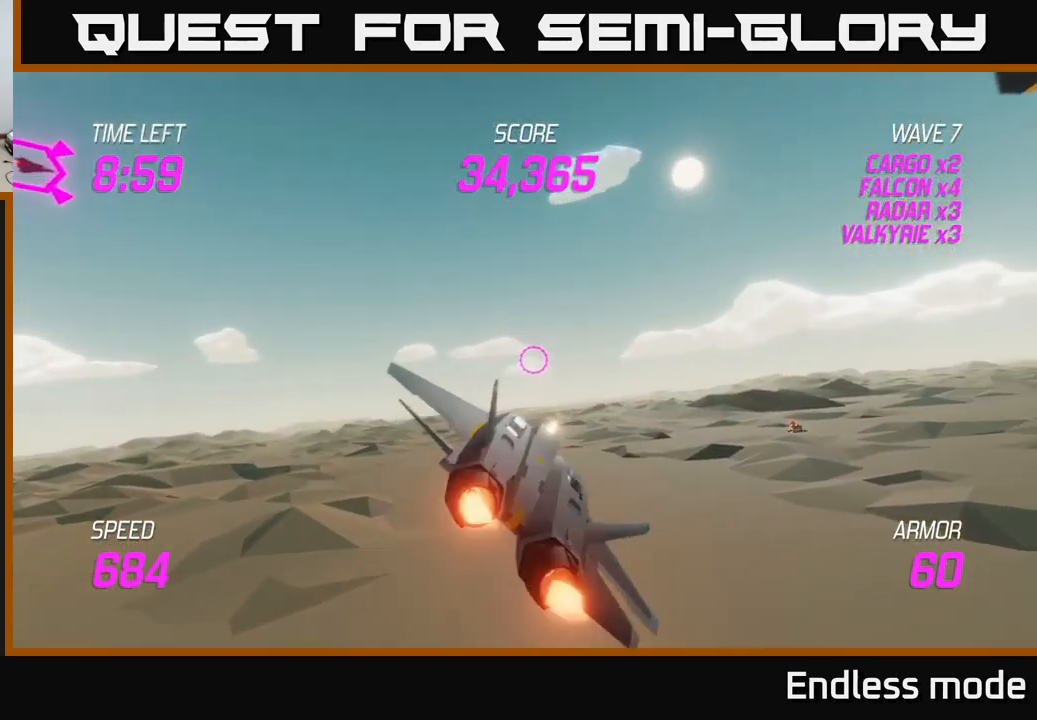
{"buttons": [], "left_stick": "up-right", "right_stick": "center", "events": [[133, "L2", "down"], [233, "L2", "up"], [350, "left_stick", "up-right"]]}
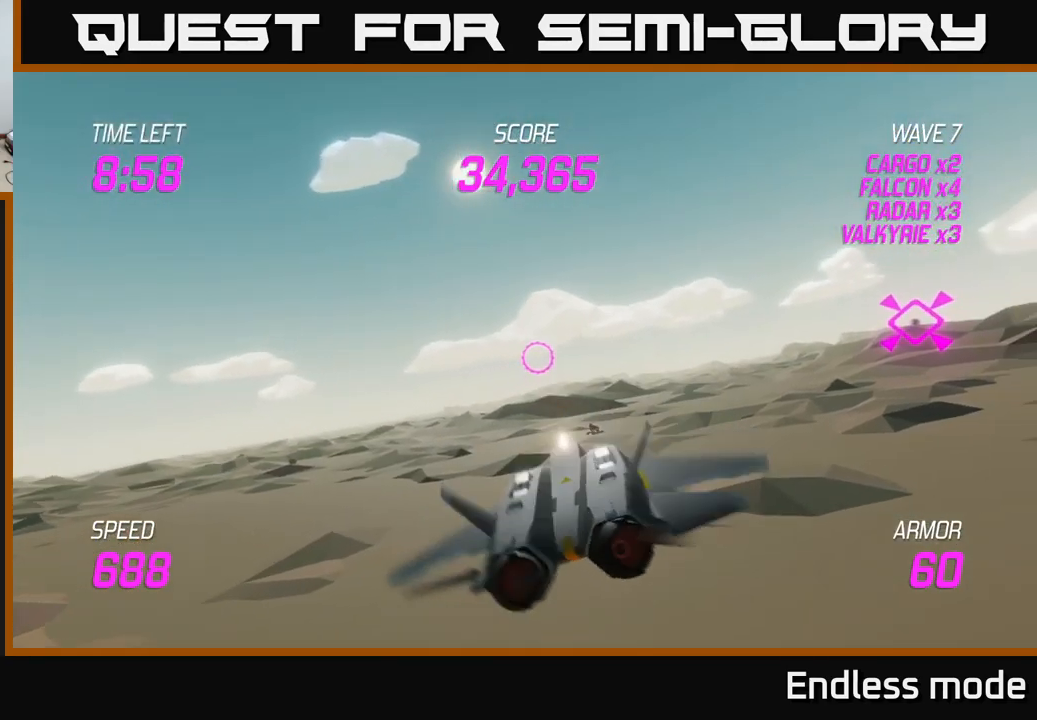
{"buttons": [], "left_stick": "right", "right_stick": "center", "events": [[316, "R2", "down"], [366, "left_stick", "right"], [416, "R2", "up"]]}
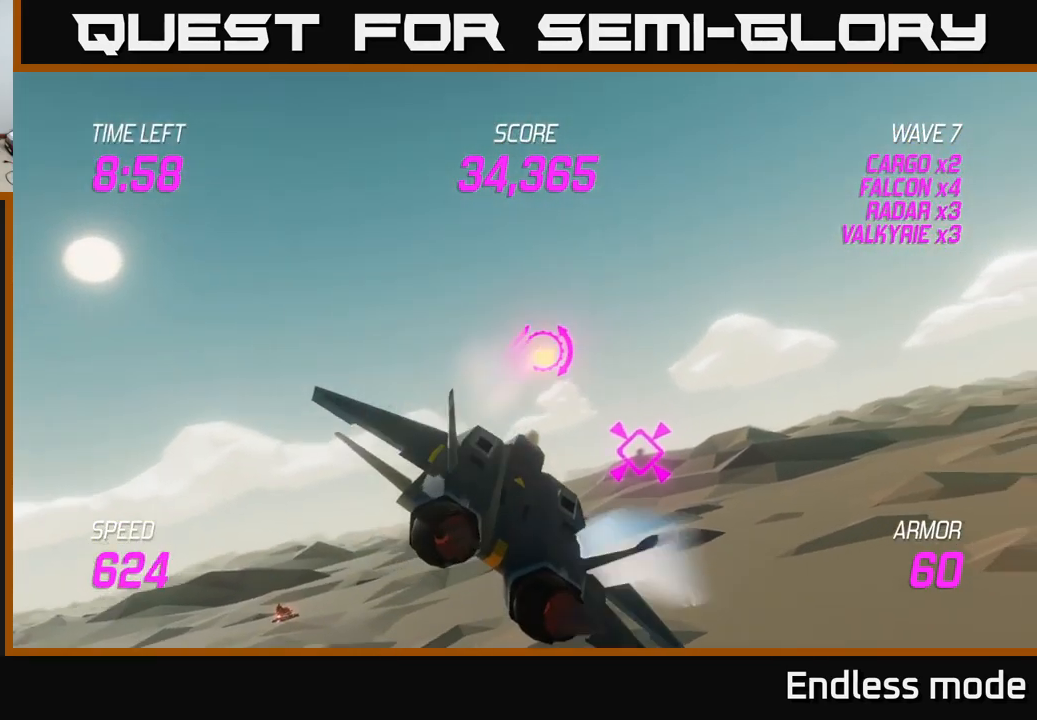
{"buttons": ["L2"], "left_stick": "right", "right_stick": "center", "events": [[116, "L2", "down"]]}
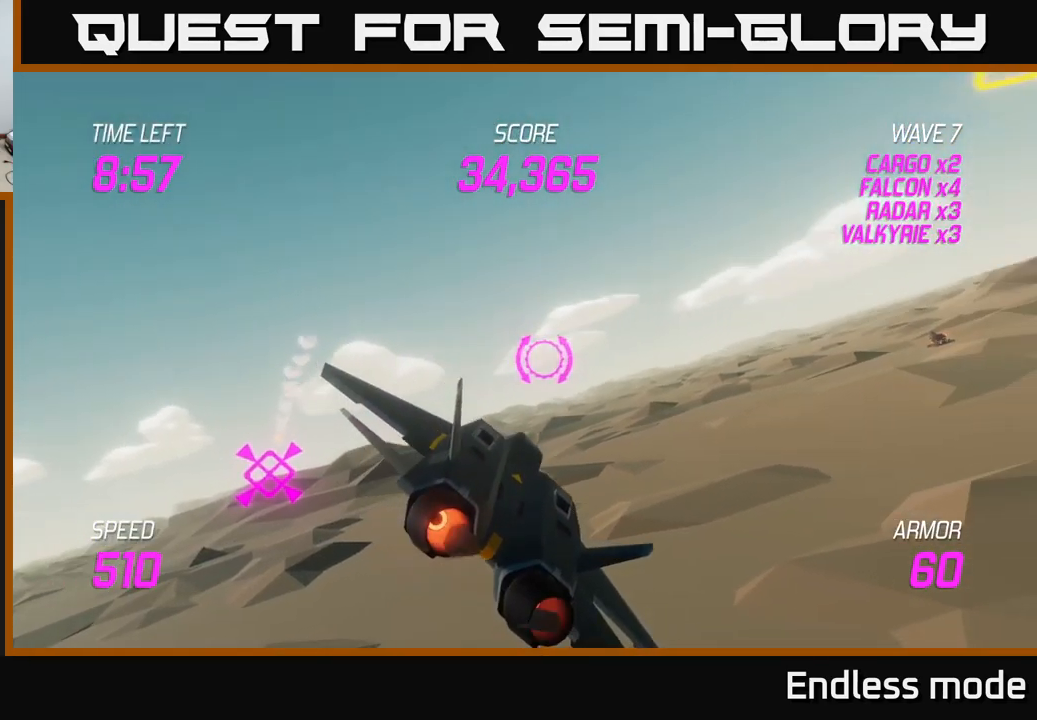
{"buttons": [], "left_stick": "up-right", "right_stick": "center", "events": [[33, "left_stick", "up-right"], [83, "L2", "up"]]}
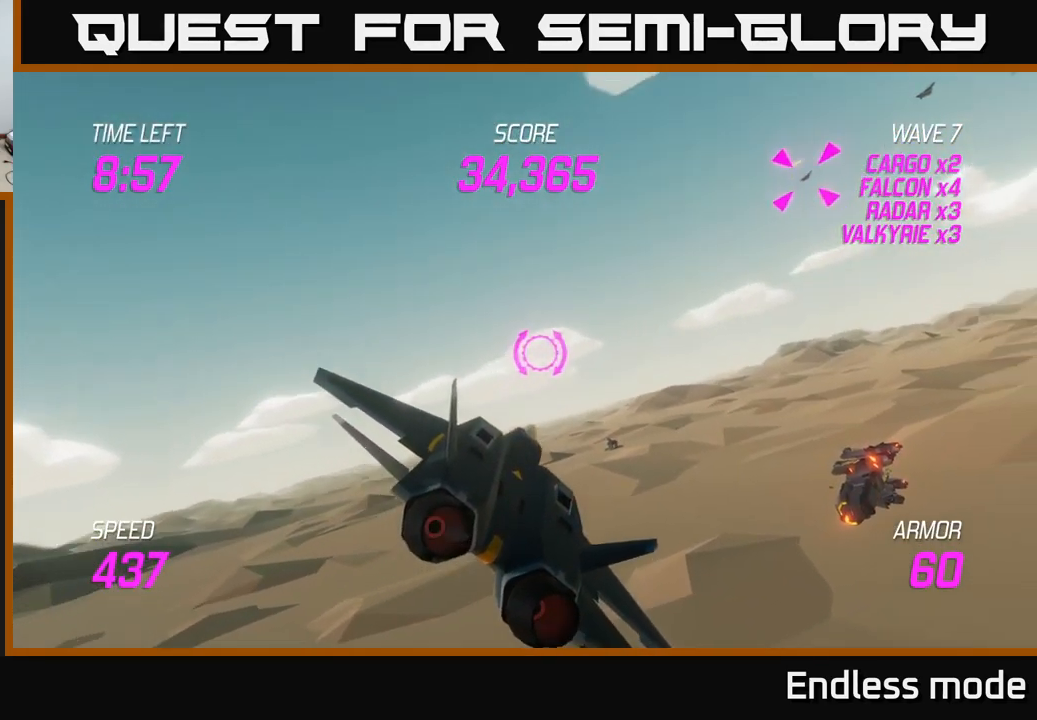
{"buttons": ["L2"], "left_stick": "up-right", "right_stick": "center", "events": [[266, "R2", "down"], [366, "L2", "down"], [366, "R2", "up"]]}
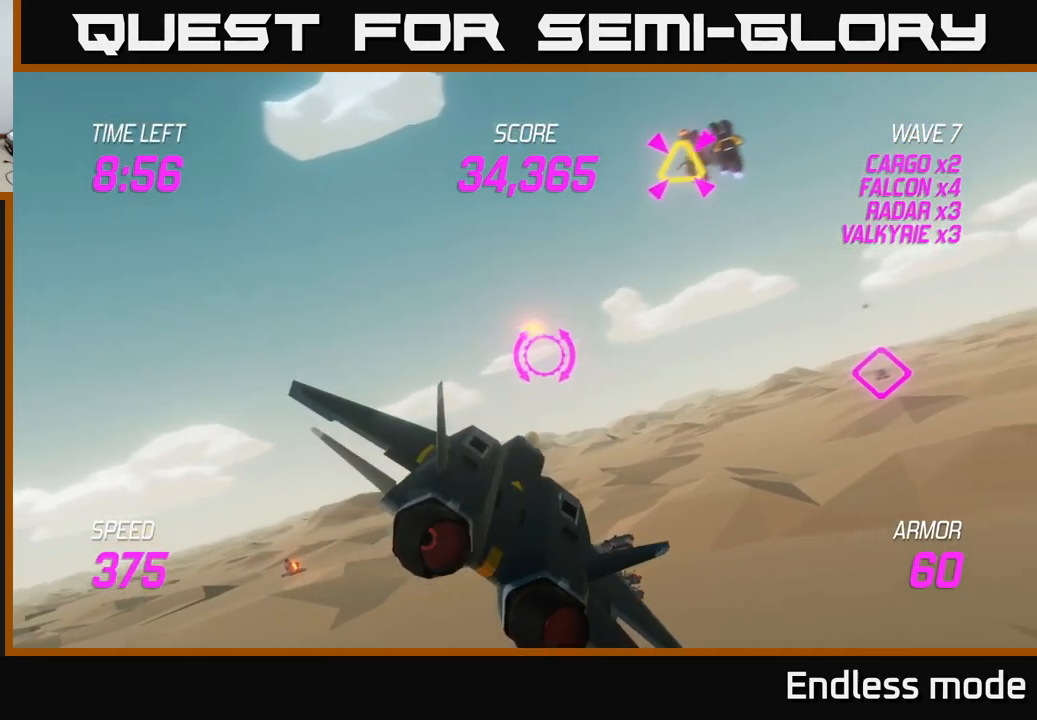
{"buttons": ["L2"], "left_stick": "center", "right_stick": "center", "events": [[183, "R2", "down"], [283, "R2", "up"], [400, "R2", "down"], [450, "left_stick", "center"], [500, "R2", "up"]]}
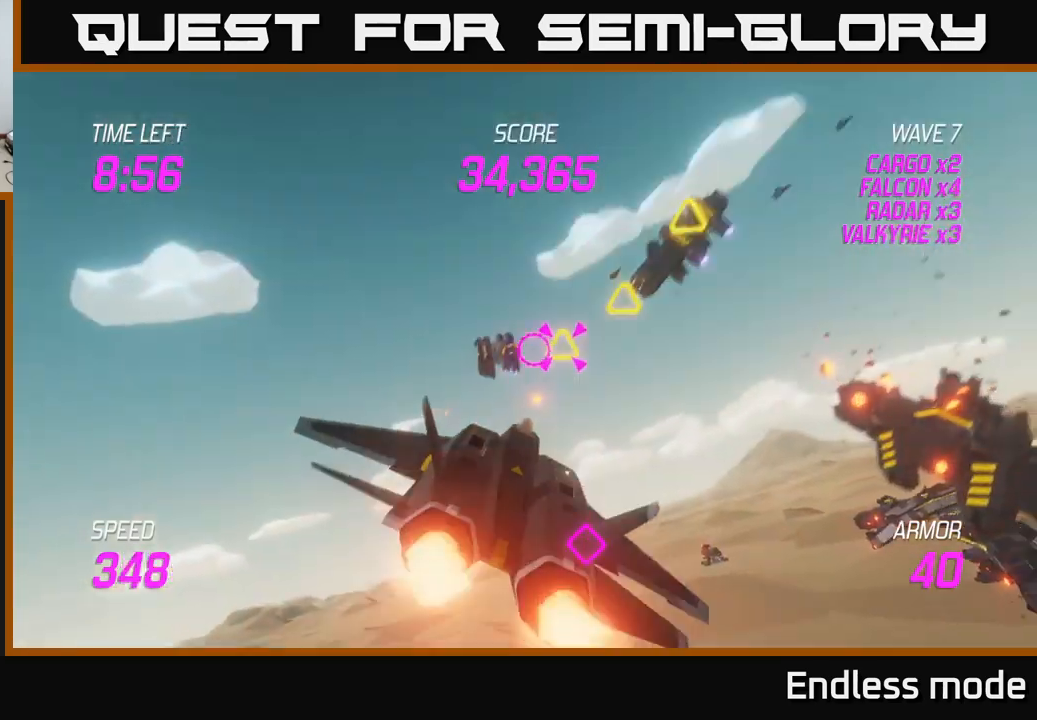
{"buttons": ["L2"], "left_stick": "left", "right_stick": "center", "events": [[67, "R2", "down"], [83, "L2", "up"], [83, "left_stick", "down-left"], [150, "R2", "up"], [167, "L2", "down"], [233, "R2", "down"], [250, "L2", "up"], [333, "R2", "up"], [350, "L2", "down"], [383, "left_stick", "left"], [450, "L2", "up"], [500, "L2", "down"]]}
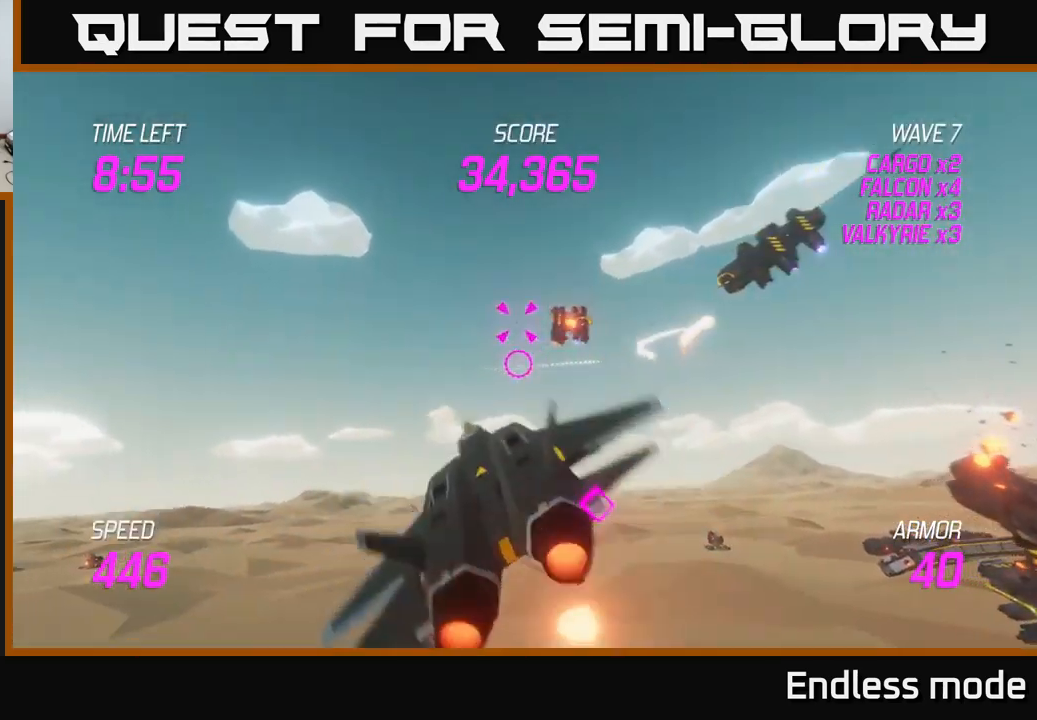
{"buttons": ["L2", "R2"], "left_stick": "down-left", "right_stick": "center", "events": [[17, "left_stick", "up"], [117, "R2", "down"], [117, "left_stick", "right"], [150, "L2", "up"], [233, "R2", "up"], [250, "L2", "down"], [333, "R2", "down"], [417, "R2", "up"], [433, "left_stick", "down-left"], [500, "R2", "down"]]}
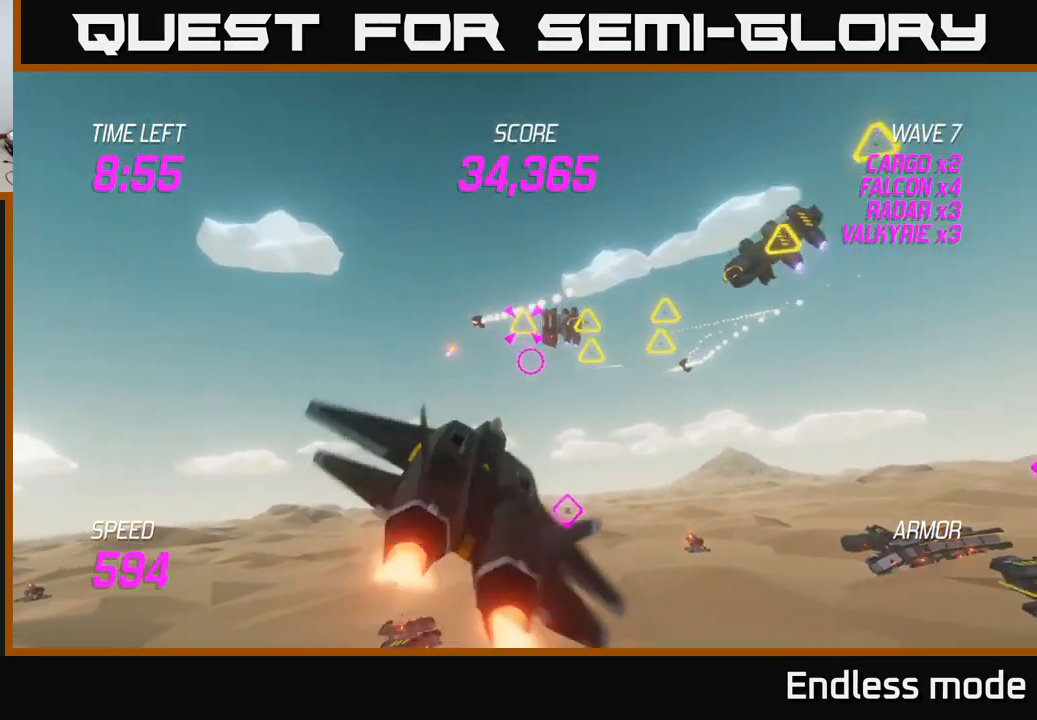
{"buttons": ["L2"], "left_stick": "right", "right_stick": "center", "events": [[17, "L2", "up"], [117, "R2", "up"], [150, "L2", "down"], [150, "left_stick", "left"], [283, "L2", "up"], [333, "left_stick", "up"], [350, "L2", "down"], [417, "left_stick", "right"]]}
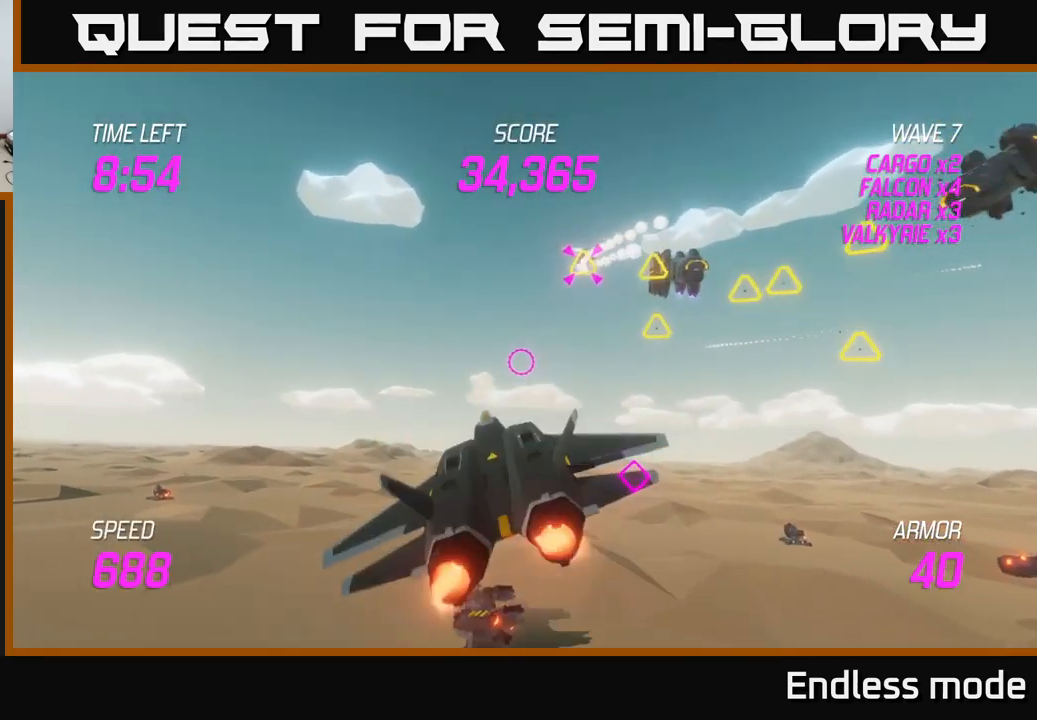
{"buttons": [], "left_stick": "right", "right_stick": "center", "events": [[283, "L2", "up"], [300, "R2", "down"], [417, "R2", "up"]]}
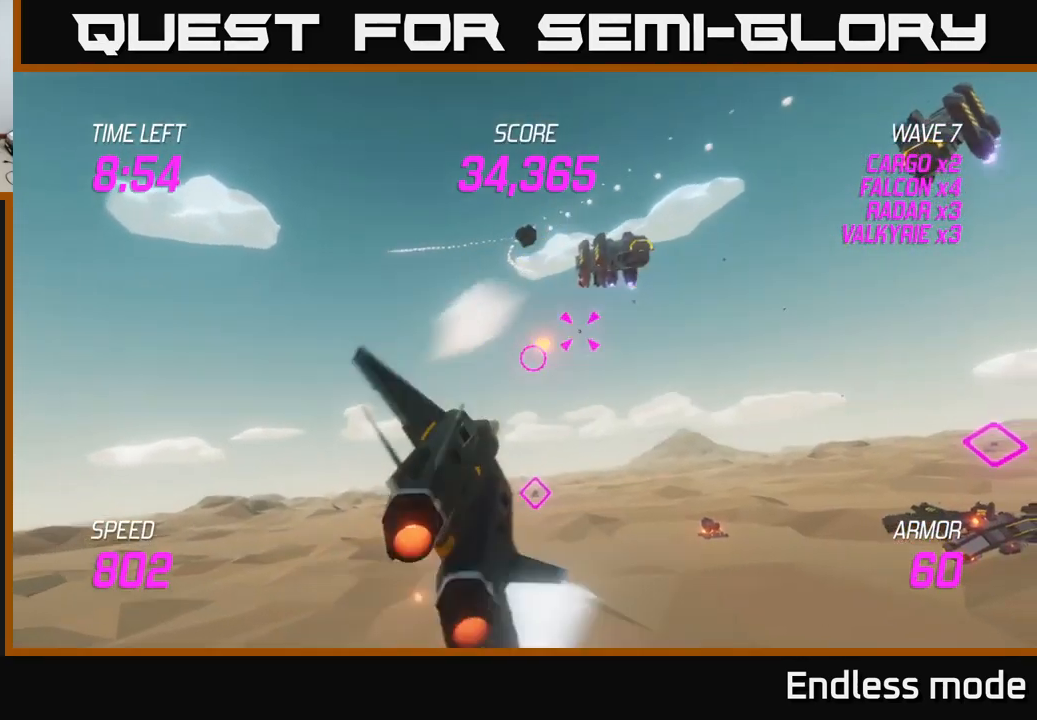
{"buttons": [], "left_stick": "right", "right_stick": "center", "events": [[17, "R2", "down"], [83, "R2", "up"], [133, "L2", "down"], [167, "R2", "down"], [167, "left_stick", "up"], [217, "left_stick", "left"], [250, "R2", "up"], [300, "L2", "up"], [300, "left_stick", "down-left"], [383, "L2", "down"], [467, "left_stick", "right"], [500, "L2", "up"]]}
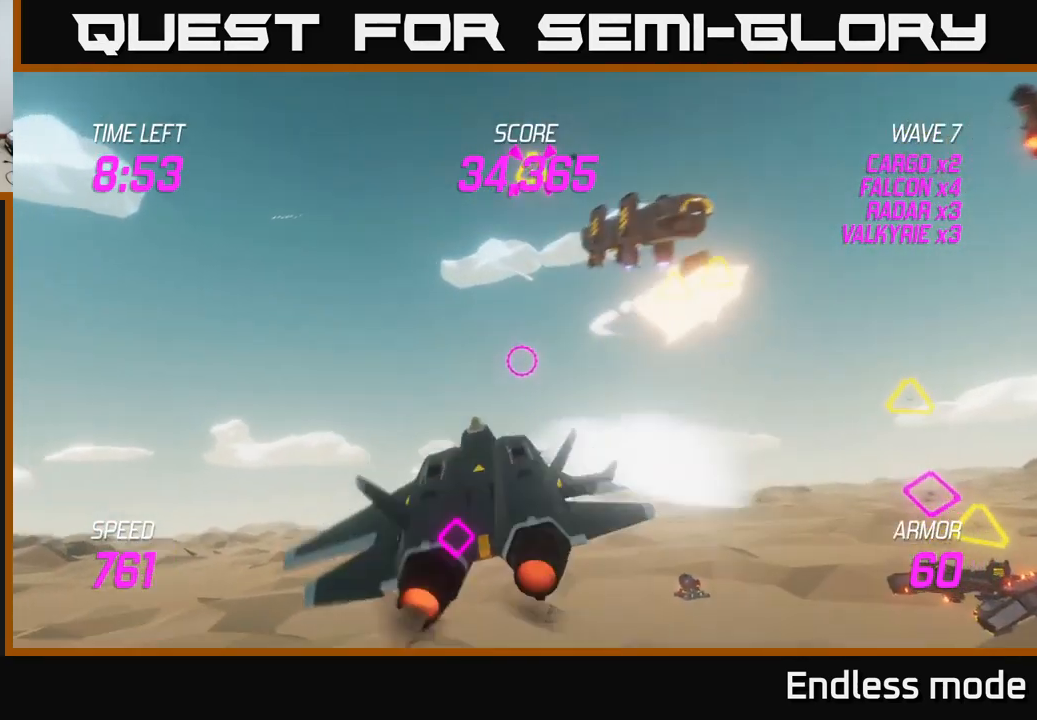
{"buttons": [], "left_stick": "up-right", "right_stick": "center", "events": [[133, "L2", "down"], [200, "left_stick", "up-right"], [283, "L2", "up"]]}
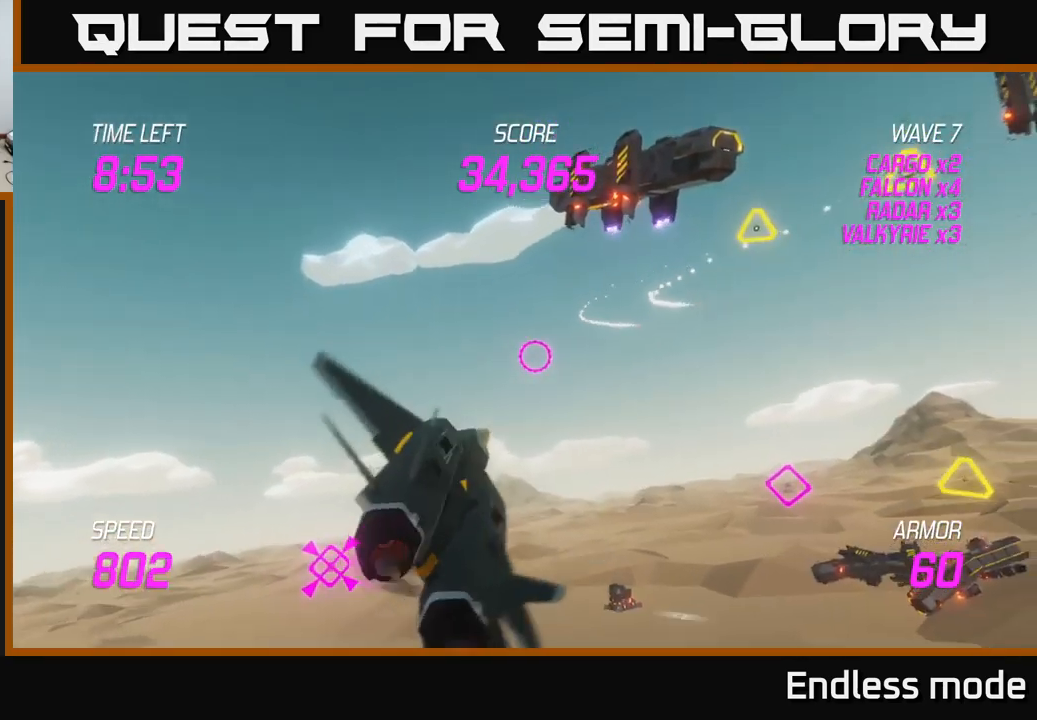
{"buttons": [], "left_stick": "up-right", "right_stick": "center", "events": []}
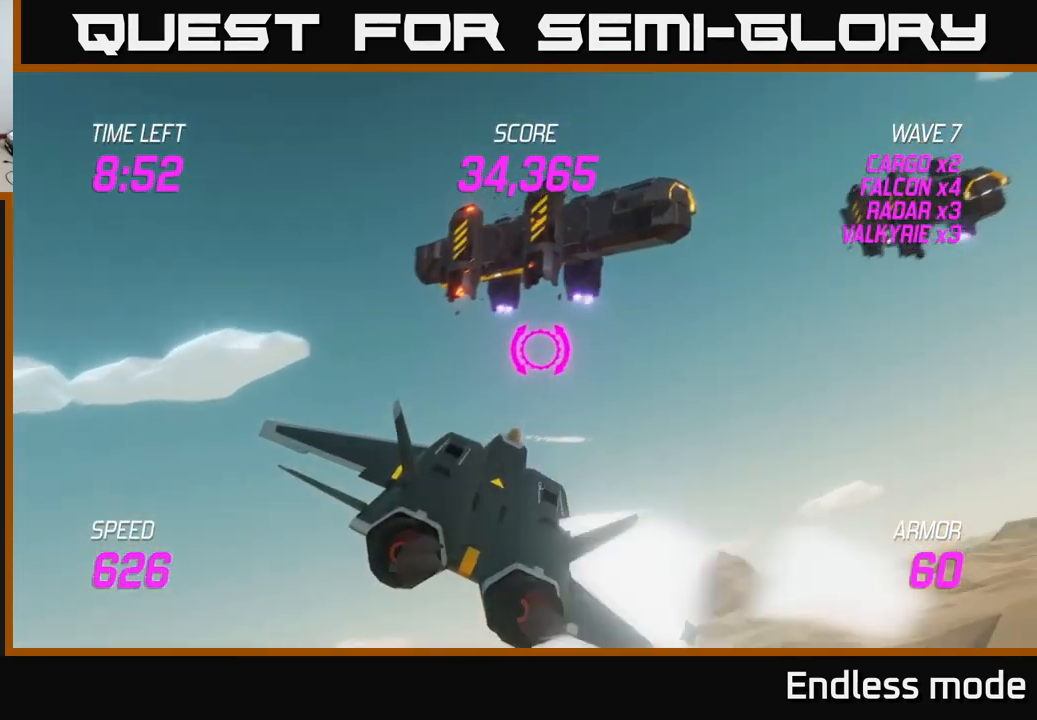
{"buttons": [], "left_stick": "right", "right_stick": "center", "events": [[250, "left_stick", "right"]]}
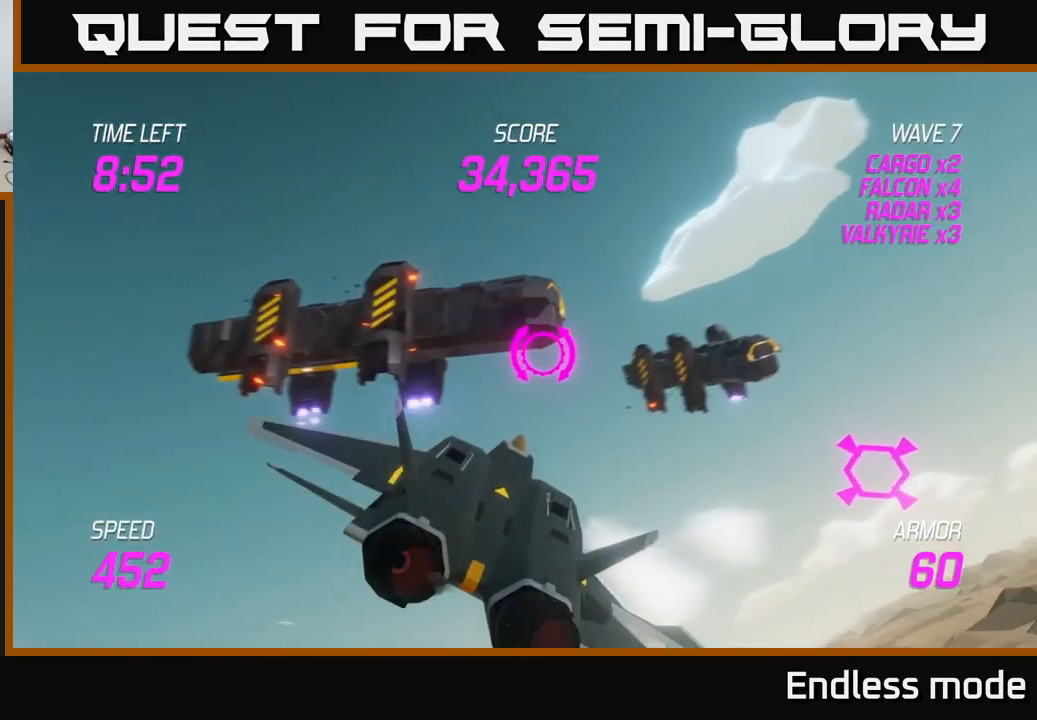
{"buttons": ["L2"], "left_stick": "down-left", "right_stick": "center", "events": [[367, "L2", "down"], [500, "left_stick", "down-left"]]}
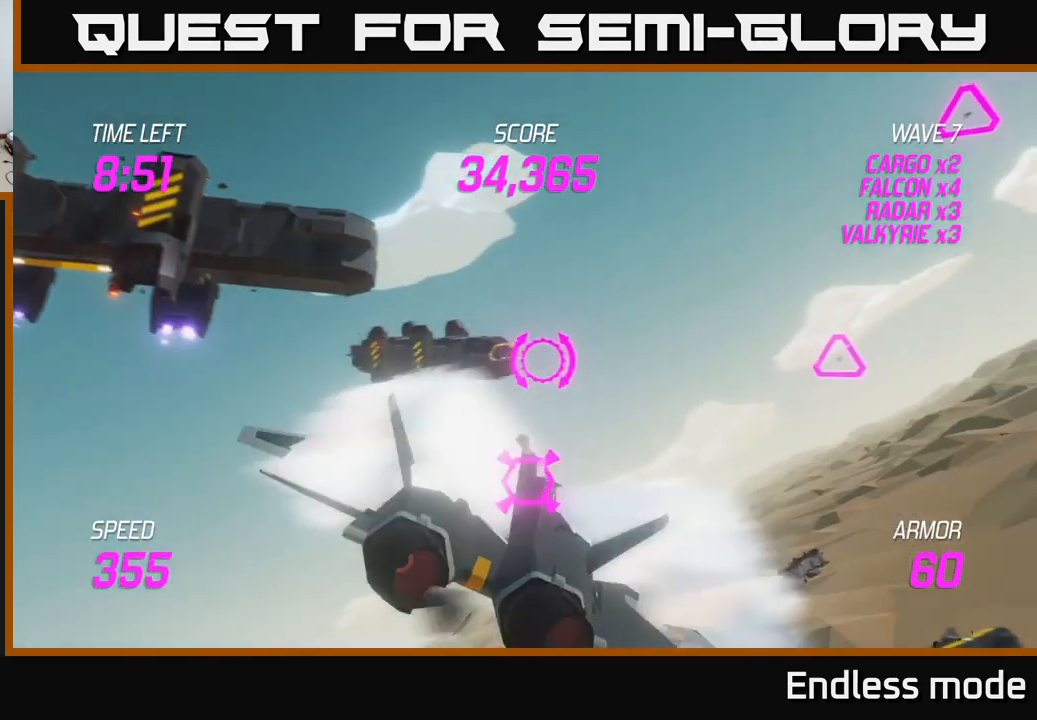
{"buttons": ["L2", "R2"], "left_stick": "down-right", "right_stick": "center", "events": [[83, "R2", "down"], [200, "R2", "up"], [216, "left_stick", "center"], [299, "R2", "down"], [349, "R2", "up"], [433, "left_stick", "down-right"], [449, "R2", "down"]]}
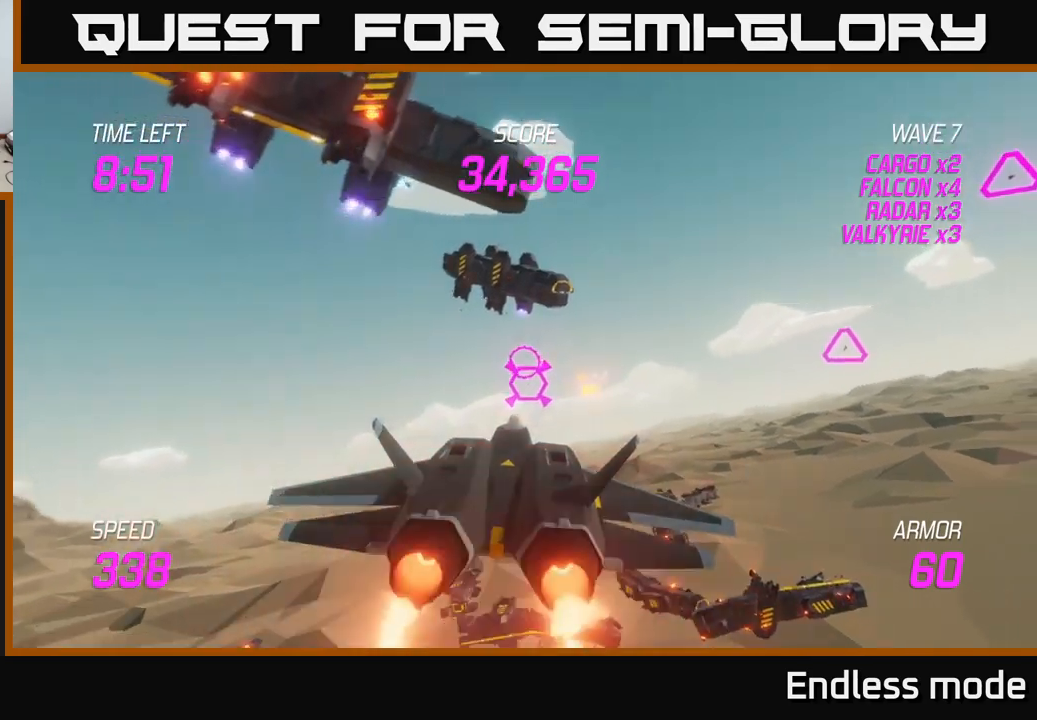
{"buttons": ["L2"], "left_stick": "right", "right_stick": "center", "events": [[34, "R2", "up"], [100, "left_stick", "center"], [150, "R2", "down"], [234, "R2", "up"], [284, "left_stick", "right"], [317, "R2", "down"], [350, "left_stick", "down-right"], [450, "left_stick", "right"], [467, "R2", "up"]]}
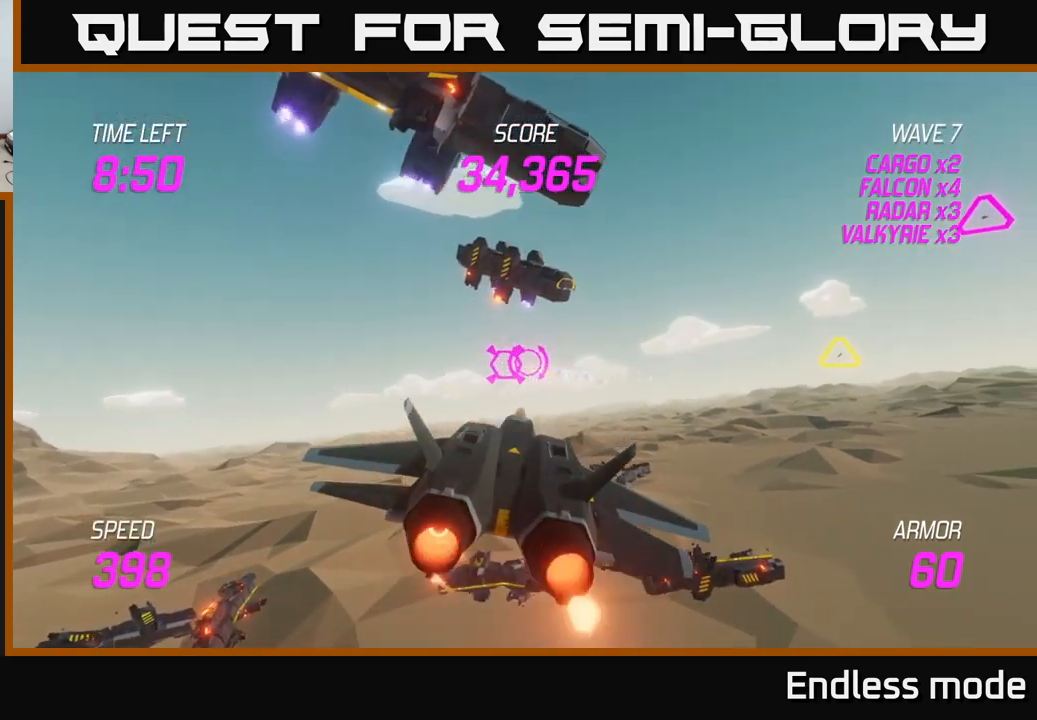
{"buttons": [], "left_stick": "right", "right_stick": "center", "events": [[134, "L2", "up"]]}
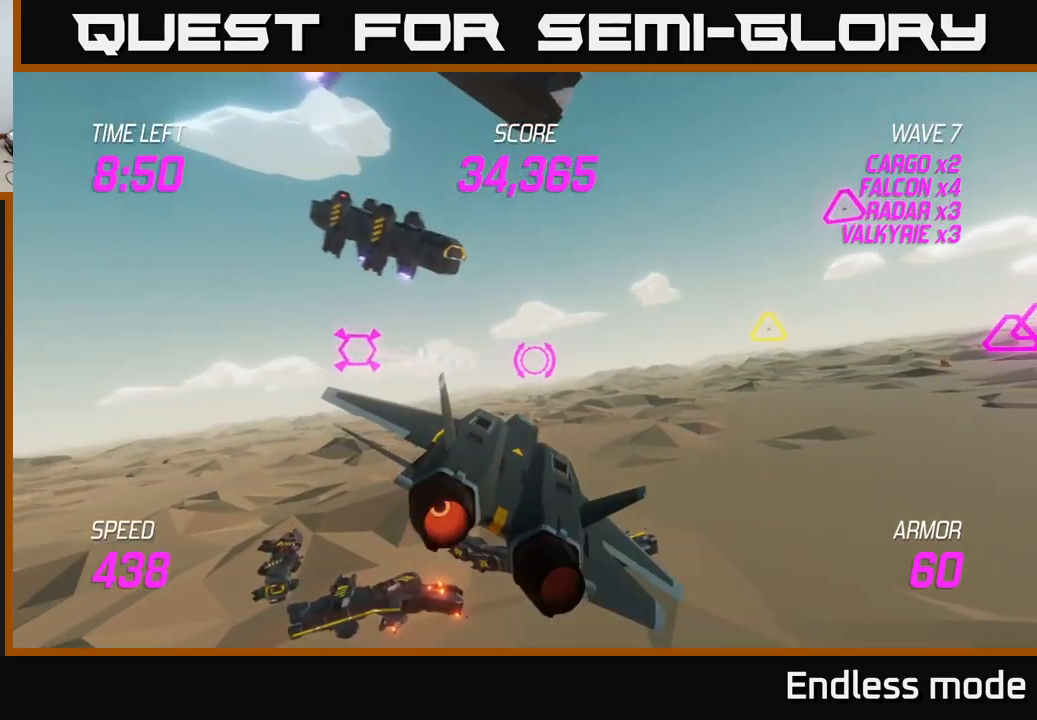
{"buttons": ["L2"], "left_stick": "up-right", "right_stick": "center", "events": [[34, "left_stick", "up-right"], [184, "L2", "down"], [384, "L2", "up"], [434, "L2", "down"]]}
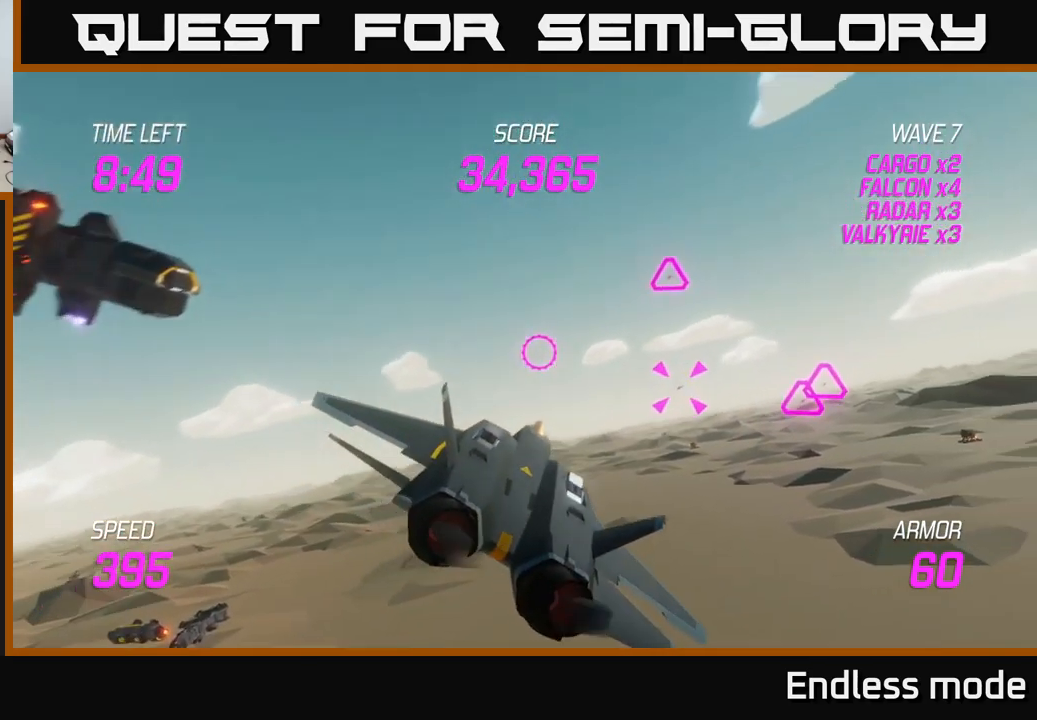
{"buttons": ["R2"], "left_stick": "down-right", "right_stick": "center", "events": [[100, "L2", "up"], [250, "L2", "down"], [300, "R2", "down"], [350, "left_stick", "up-left"], [367, "R2", "up"], [384, "L2", "up"], [400, "left_stick", "down-left"], [450, "R2", "down"], [467, "left_stick", "down-right"]]}
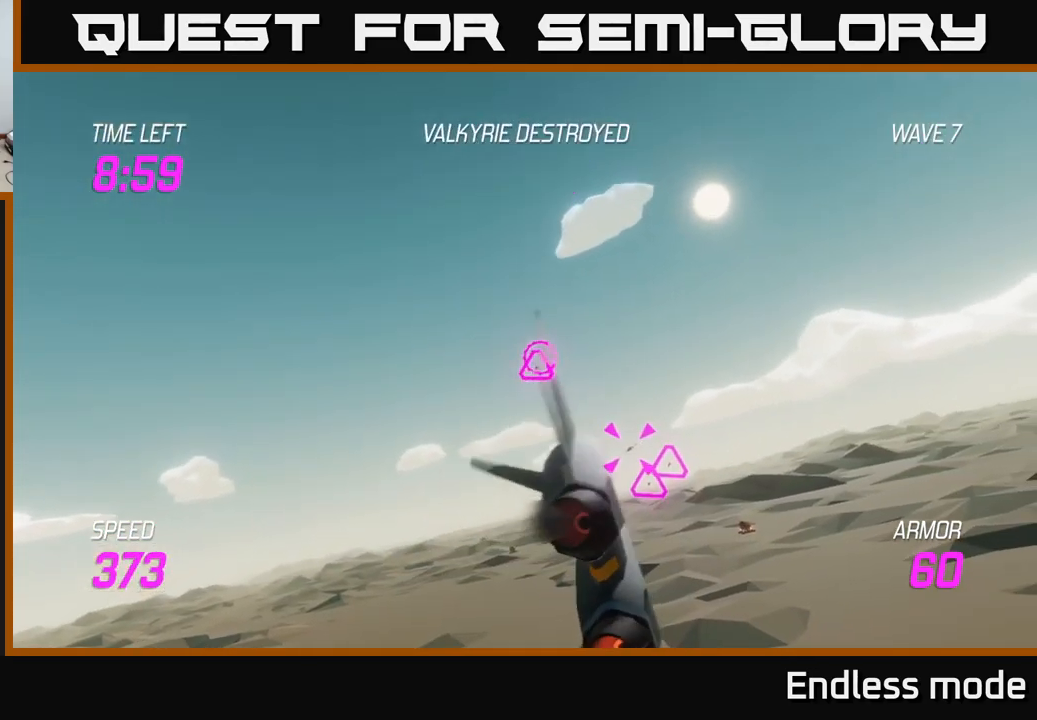
{"buttons": ["R2"], "left_stick": "down-right", "right_stick": "center", "events": [[34, "R2", "up"], [217, "R2", "down"], [317, "R2", "up"], [450, "R2", "down"]]}
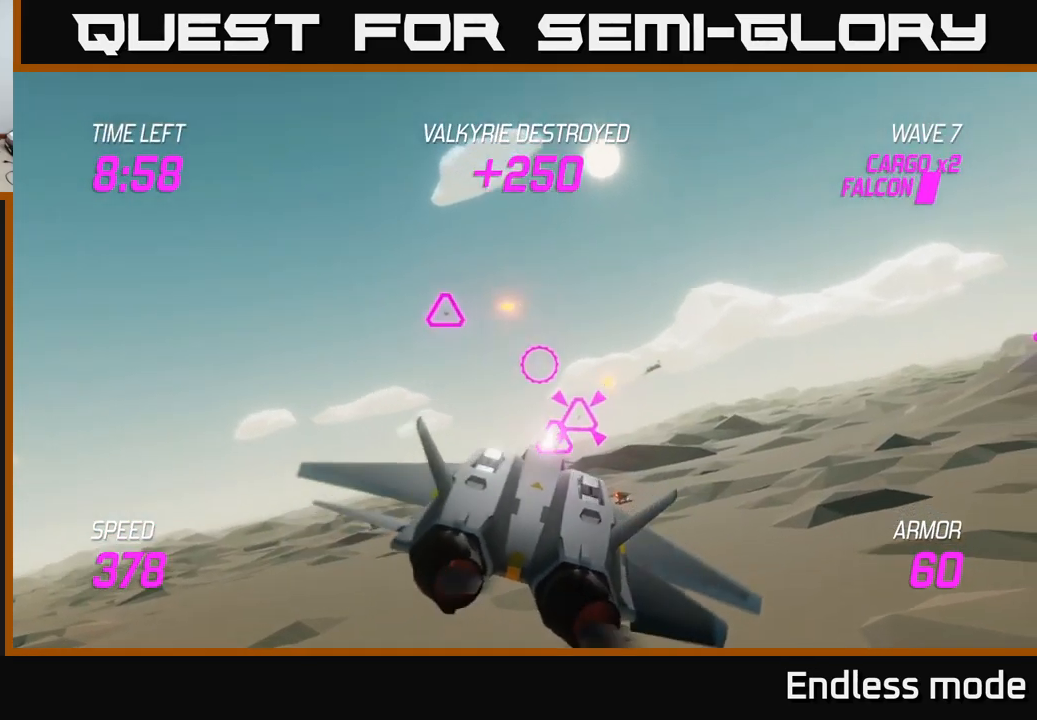
{"buttons": [], "left_stick": "up-right", "right_stick": "center", "events": [[34, "left_stick", "down"], [67, "R2", "up"], [150, "R2", "down"], [150, "left_stick", "right"], [217, "left_stick", "up"], [250, "R2", "up"], [300, "left_stick", "up-left"], [334, "R2", "down"], [467, "R2", "up"], [500, "left_stick", "up-right"]]}